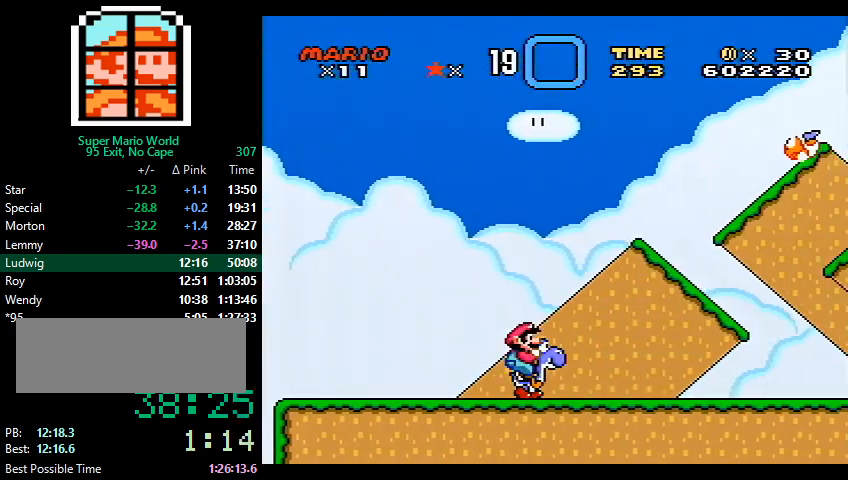
Gameplay with a controller (Nintendo layout); each line is a JSON object with the inputs held at the frame after it. "events" lists button and stick changes between this image and that frame as [ms after this image, input, new state], when the widget could be followed in between. Not read: L3 R3.
{"buttons": ["Y", "DPAD_RIGHT"], "events": []}
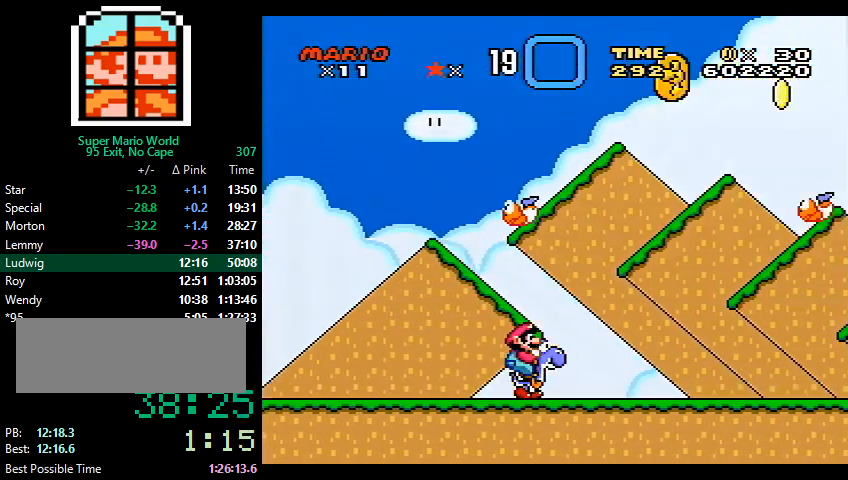
{"buttons": ["Y", "DPAD_RIGHT"], "events": []}
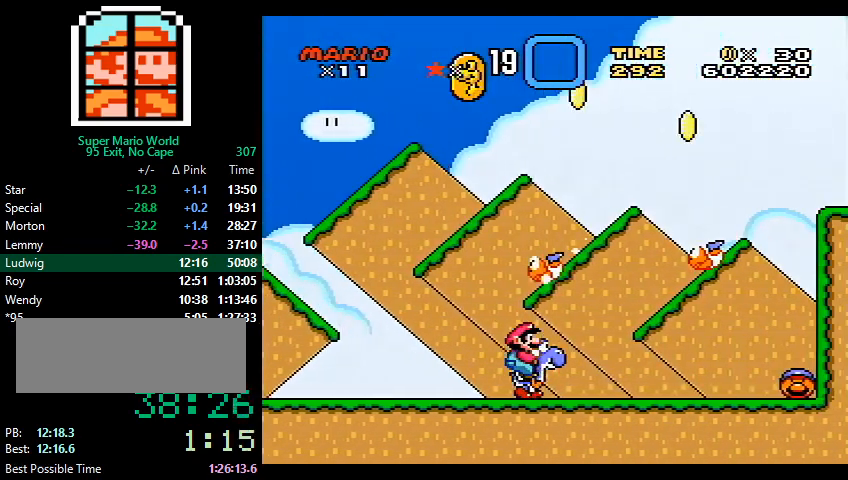
{"buttons": ["B", "Y", "DPAD_LEFT"], "events": [[133, "X", "down"], [200, "X", "up"], [433, "B", "down"], [433, "DPAD_RIGHT", "up"], [467, "DPAD_LEFT", "down"]]}
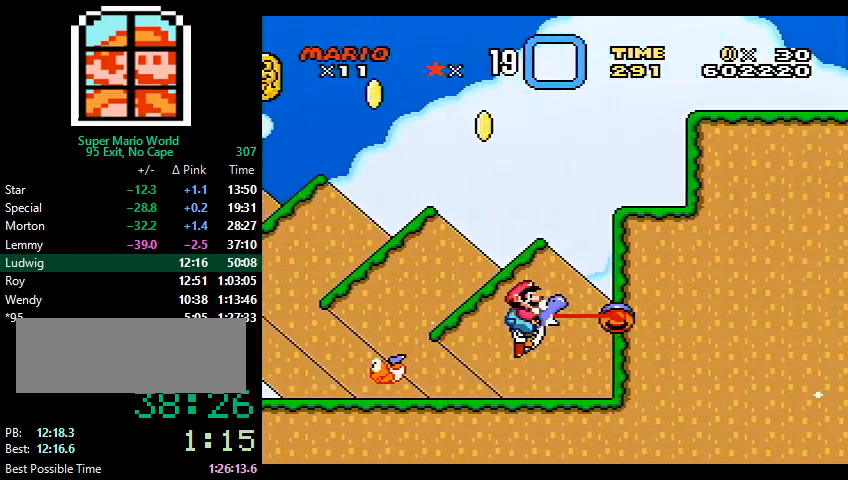
{"buttons": ["Y", "DPAD_RIGHT"], "events": [[100, "DPAD_UP", "down"], [167, "B", "up"], [167, "DPAD_LEFT", "up"], [167, "DPAD_RIGHT", "down"], [167, "DPAD_UP", "up"], [233, "DPAD_UP", "down"], [267, "B", "down"], [267, "DPAD_UP", "up"], [333, "DPAD_UP", "down"], [367, "DPAD_UP", "up"], [467, "B", "up"]]}
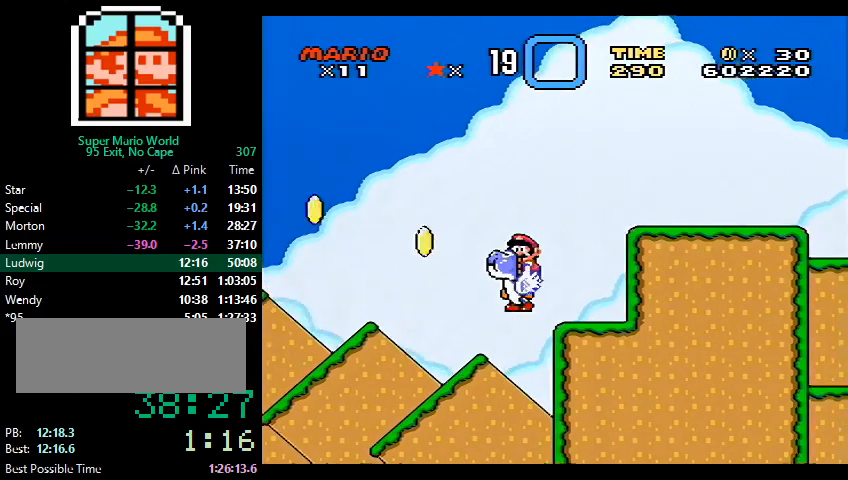
{"buttons": ["B", "Y", "DPAD_RIGHT"], "events": [[133, "B", "down"], [133, "DPAD_UP", "down"], [167, "DPAD_UP", "up"], [300, "B", "up"], [433, "B", "down"]]}
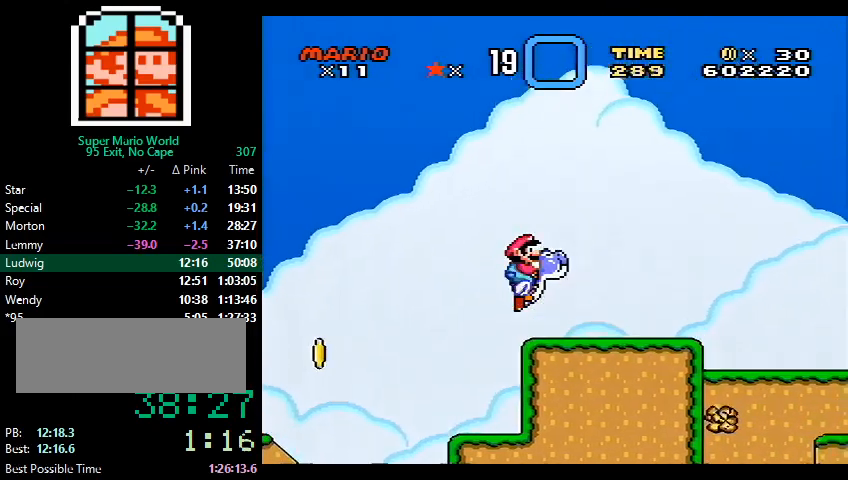
{"buttons": ["Y", "DPAD_RIGHT"], "events": [[67, "B", "up"], [233, "B", "down"], [333, "B", "up"]]}
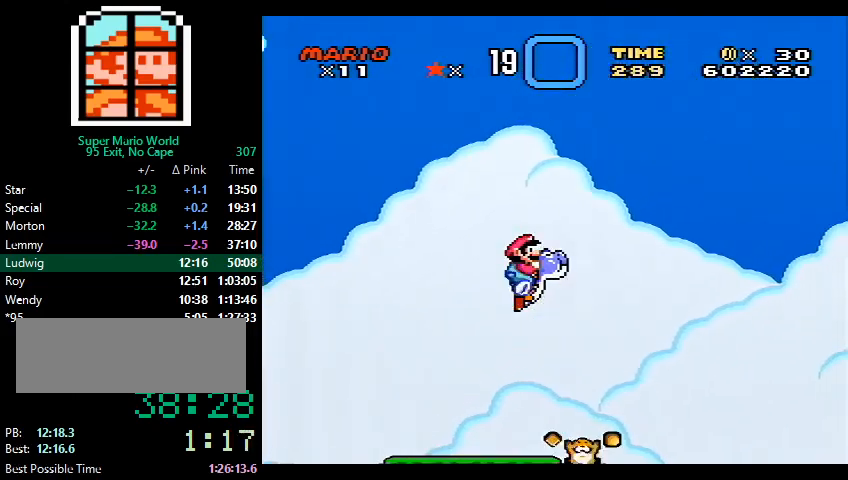
{"buttons": ["Y", "DPAD_RIGHT"], "events": [[100, "B", "down"], [167, "B", "up"], [400, "B", "down"], [500, "B", "up"]]}
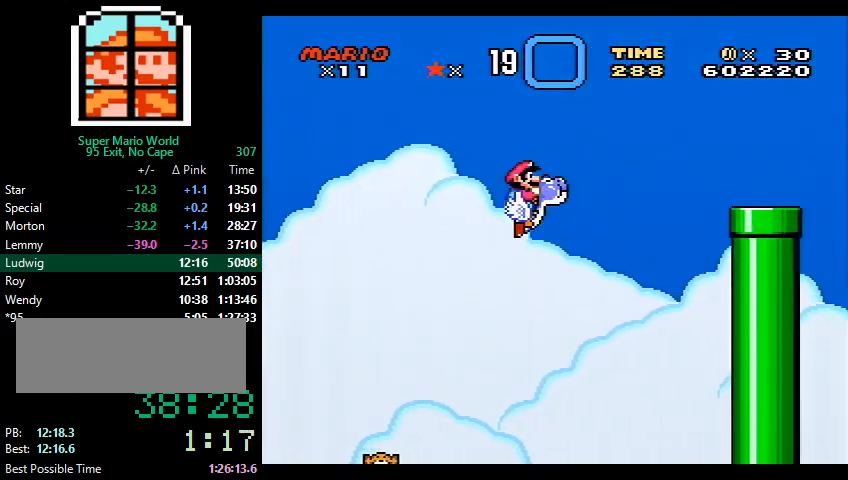
{"buttons": ["Y", "DPAD_RIGHT"], "events": [[233, "B", "down"], [333, "B", "up"]]}
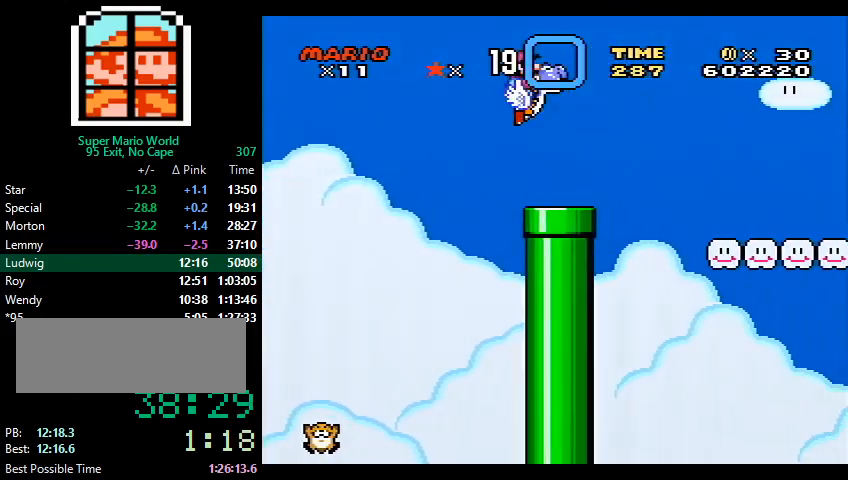
{"buttons": ["Y", "DPAD_RIGHT"], "events": [[33, "B", "down"], [133, "B", "up"], [133, "X", "down"], [267, "X", "up"]]}
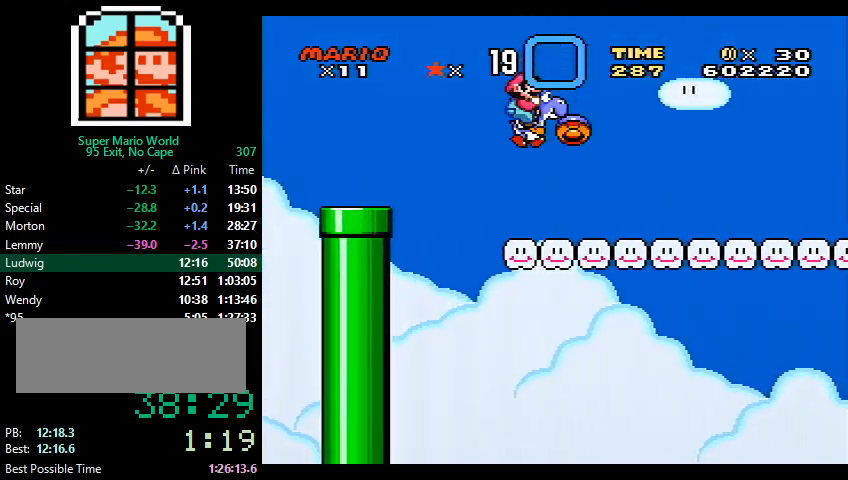
{"buttons": ["Y", "DPAD_RIGHT"], "events": [[100, "X", "down"], [167, "X", "up"]]}
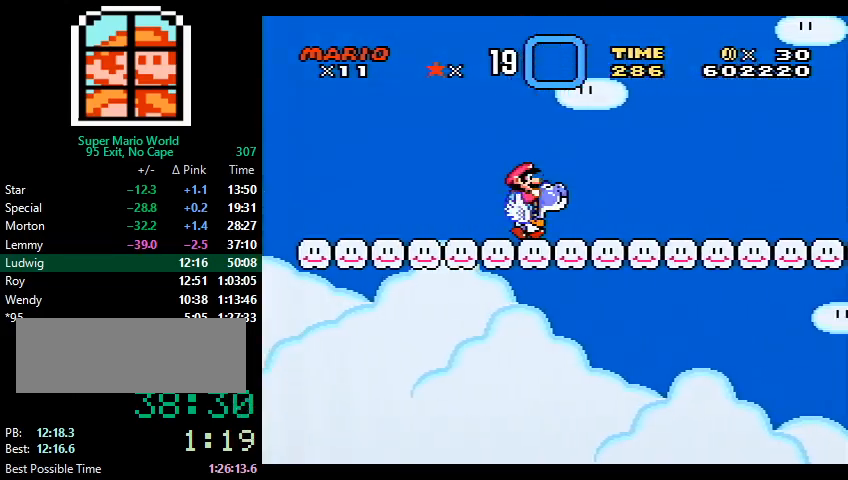
{"buttons": ["Y", "DPAD_RIGHT"], "events": []}
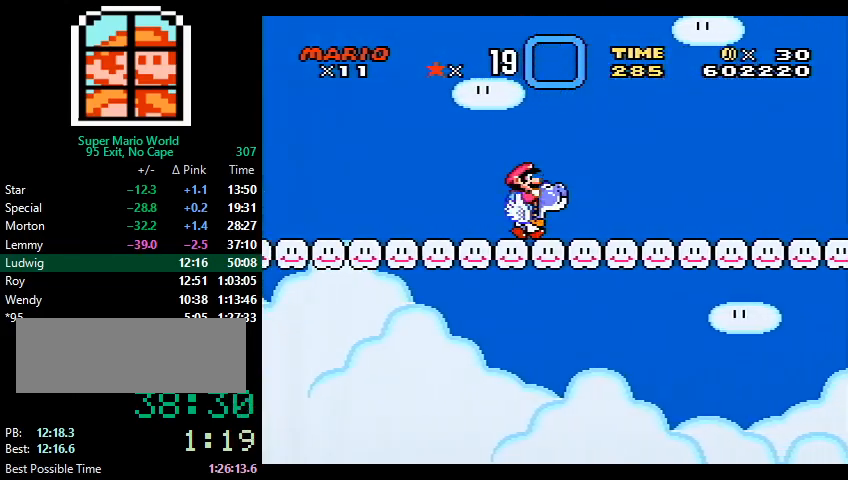
{"buttons": ["X", "Y", "DPAD_RIGHT"], "events": [[133, "X", "down"], [167, "X", "up"], [433, "X", "down"]]}
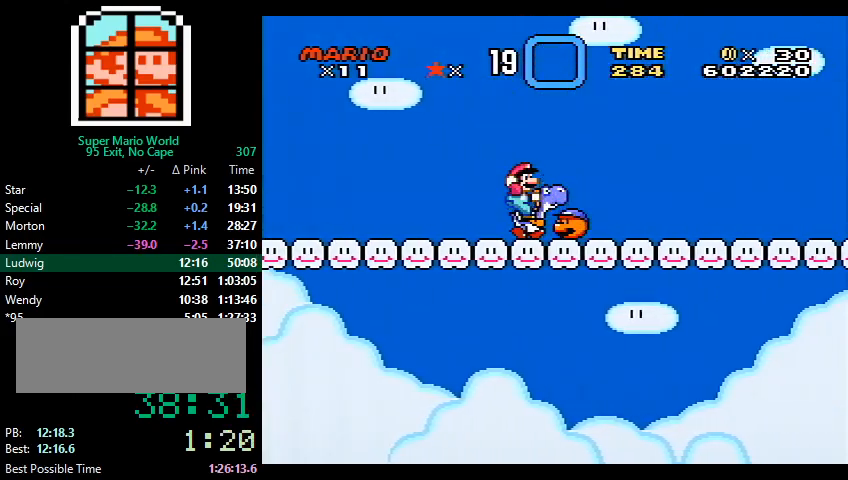
{"buttons": ["Y", "DPAD_RIGHT"], "events": [[33, "X", "up"], [300, "X", "down"], [400, "X", "up"]]}
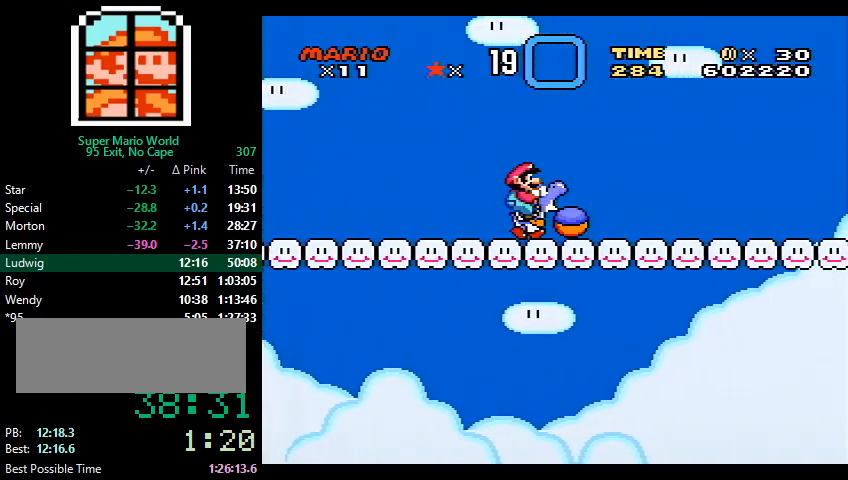
{"buttons": ["Y", "DPAD_RIGHT"], "events": [[133, "X", "down"], [233, "X", "up"]]}
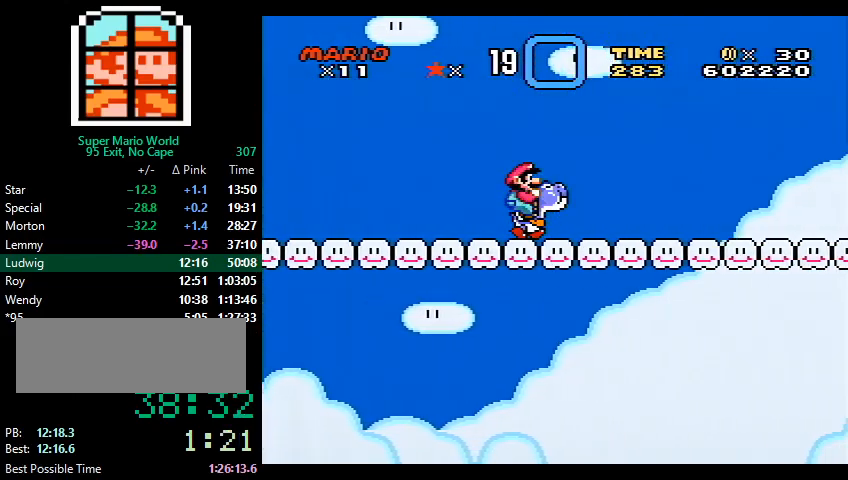
{"buttons": ["Y", "DPAD_RIGHT"], "events": [[33, "X", "down"], [67, "X", "up"], [367, "X", "down"], [433, "X", "up"]]}
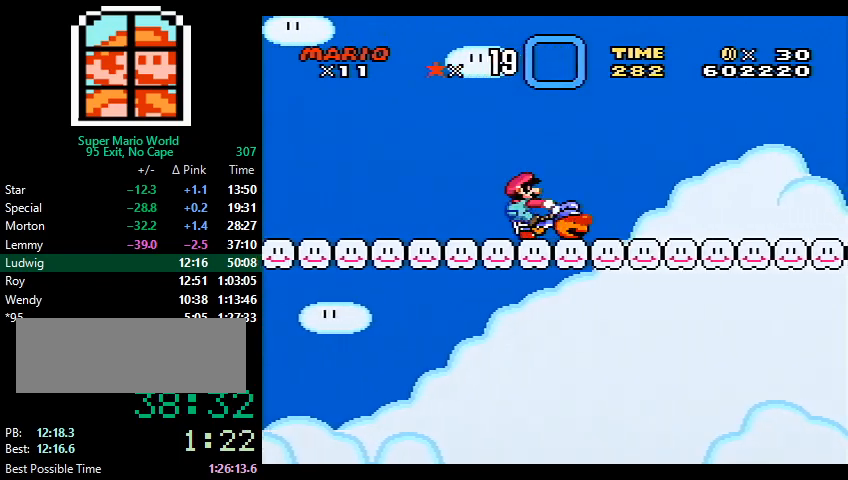
{"buttons": ["Y", "DPAD_RIGHT"], "events": [[400, "B", "down"], [467, "B", "up"]]}
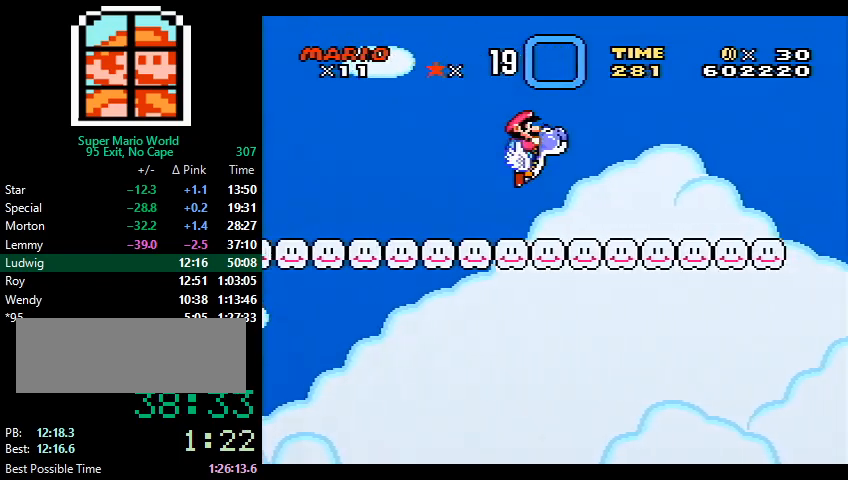
{"buttons": ["Y", "DPAD_RIGHT"], "events": []}
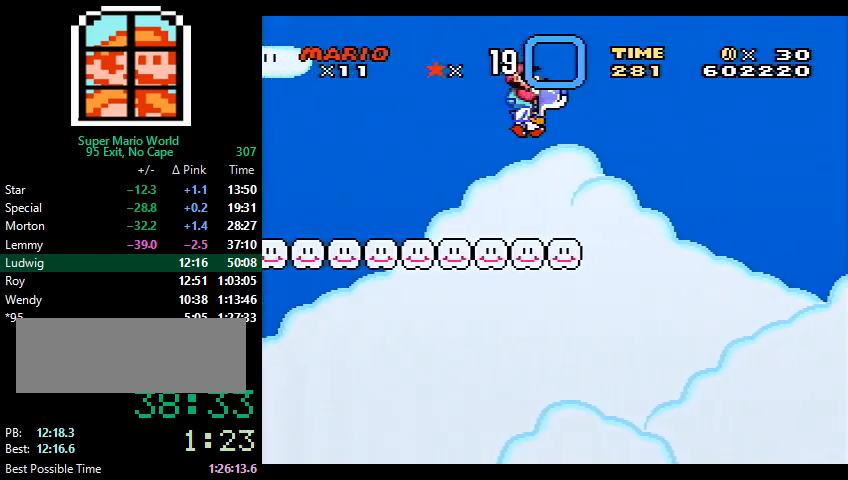
{"buttons": ["Y", "DPAD_RIGHT"], "events": []}
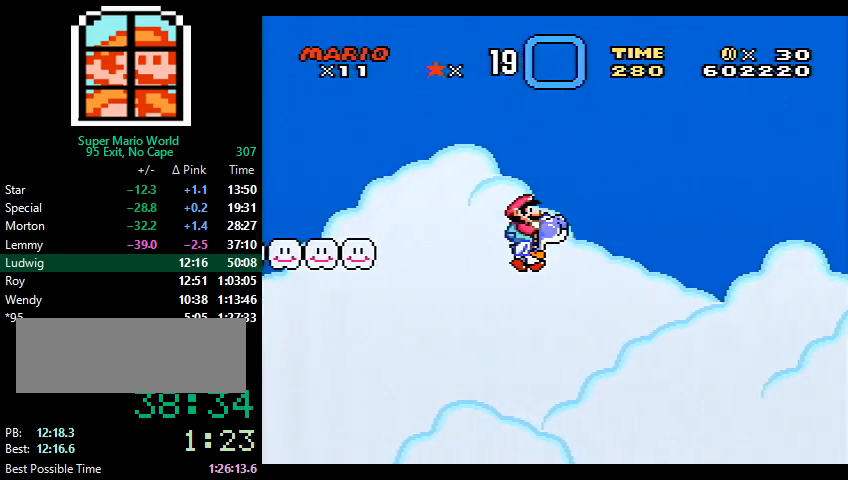
{"buttons": ["Y", "DPAD_RIGHT"], "events": []}
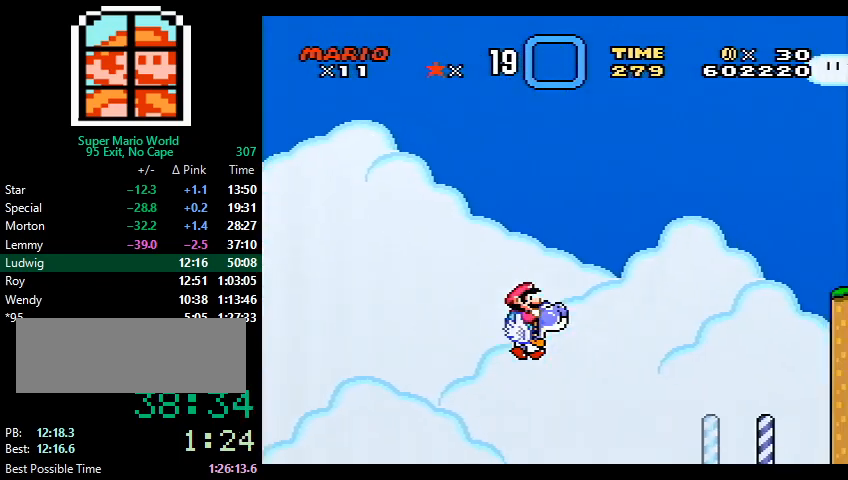
{"buttons": ["Y", "DPAD_RIGHT"], "events": []}
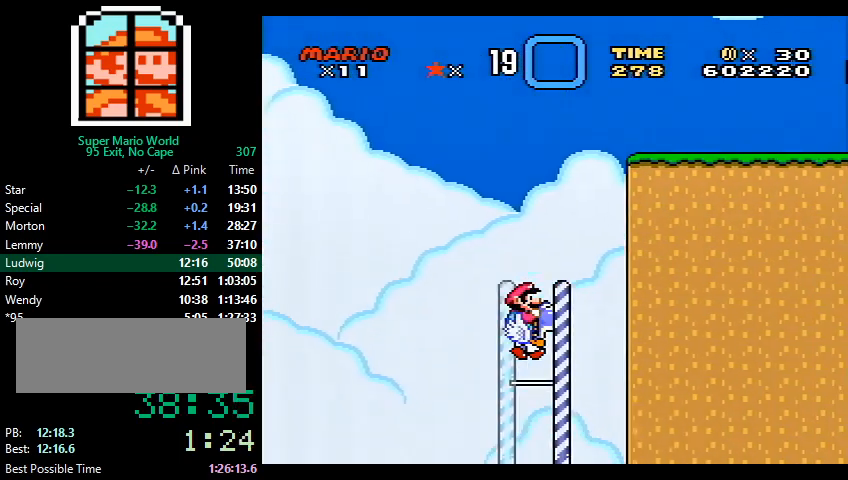
{"buttons": ["Y", "DPAD_RIGHT"], "events": []}
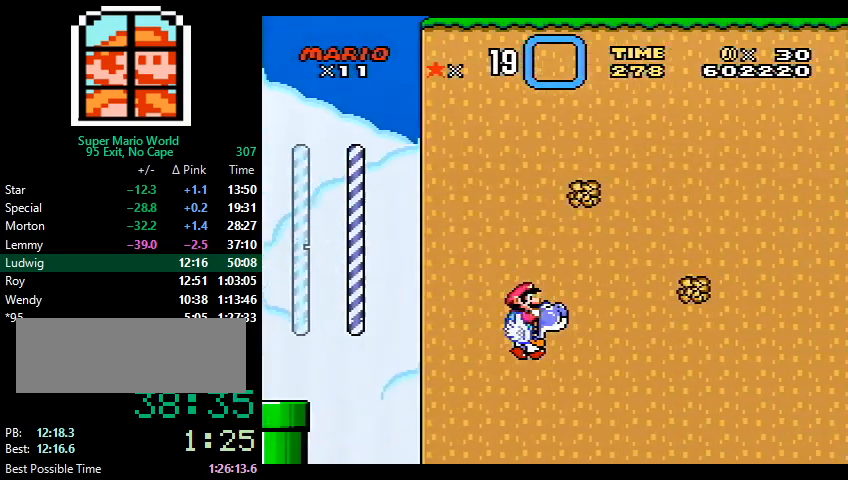
{"buttons": ["Y", "DPAD_RIGHT"], "events": []}
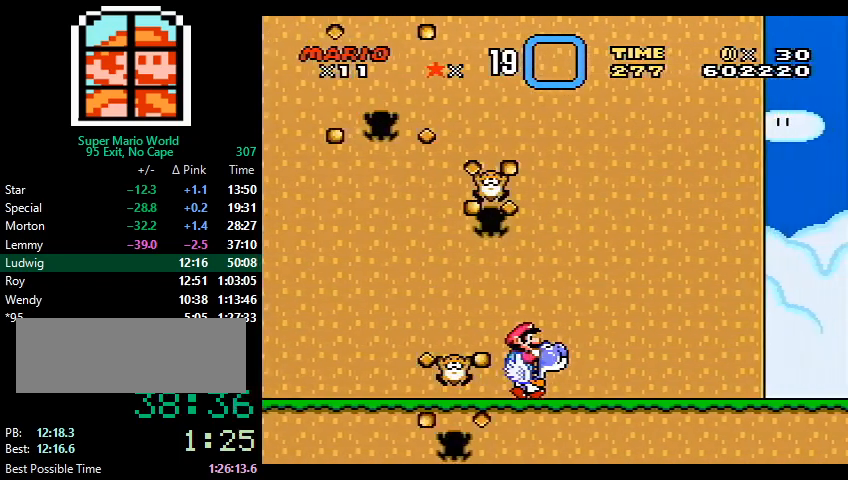
{"buttons": ["X", "Y", "DPAD_RIGHT"], "events": [[67, "X", "down"], [133, "X", "up"], [433, "X", "down"]]}
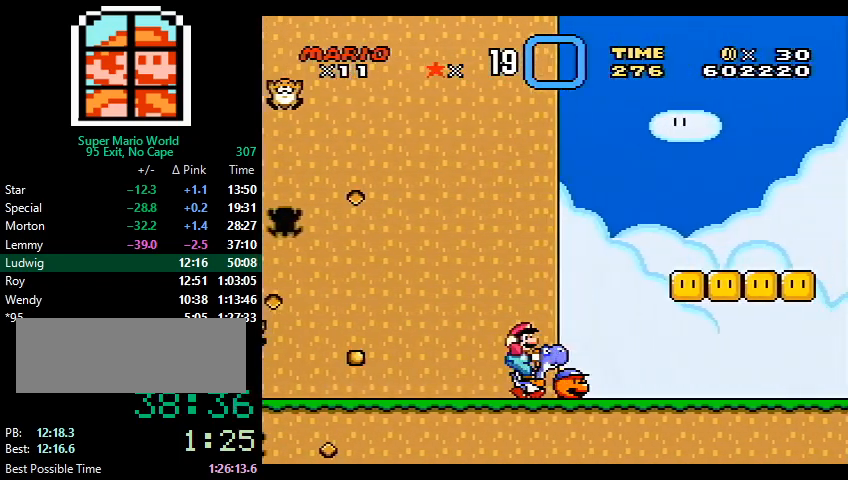
{"buttons": ["Y", "DPAD_RIGHT"], "events": [[67, "X", "up"]]}
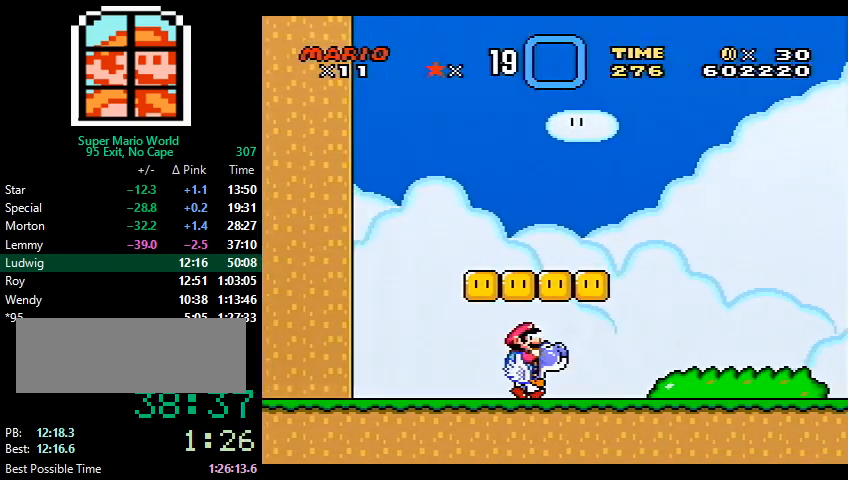
{"buttons": ["Y", "DPAD_RIGHT"], "events": [[267, "B", "down"], [400, "B", "up"]]}
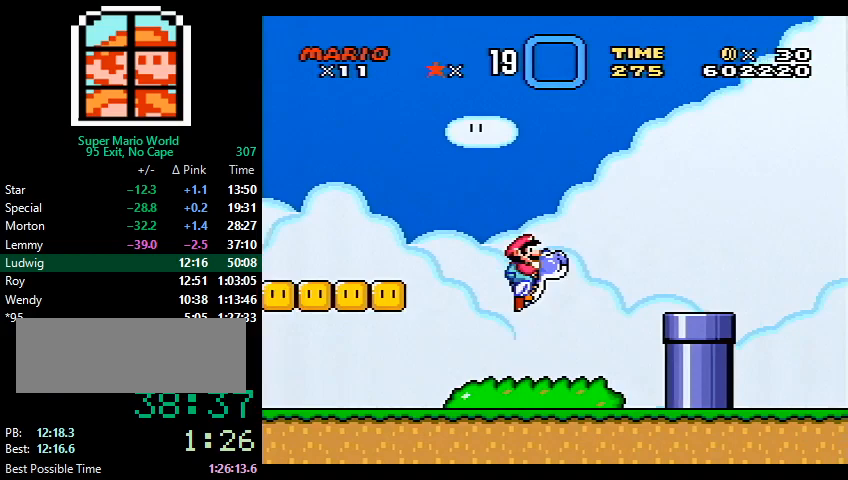
{"buttons": ["Y", "DPAD_RIGHT"], "events": [[133, "B", "down"], [200, "B", "up"]]}
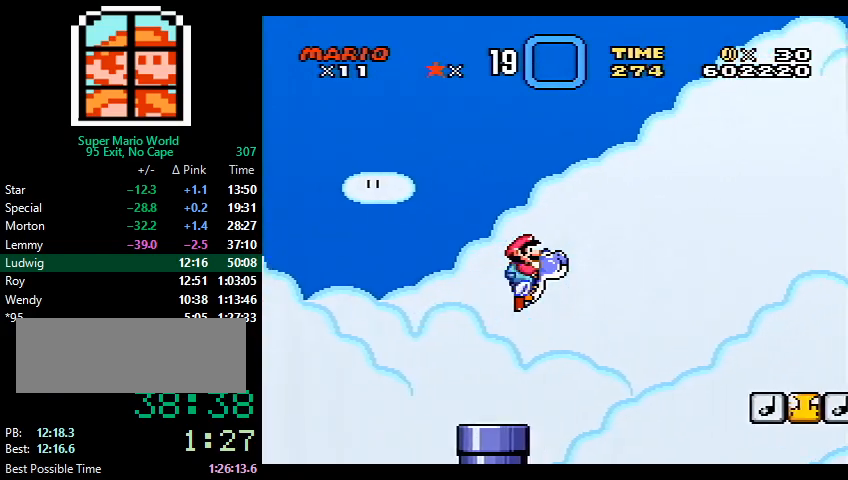
{"buttons": ["Y", "DPAD_RIGHT"], "events": [[300, "B", "down"], [367, "B", "up"]]}